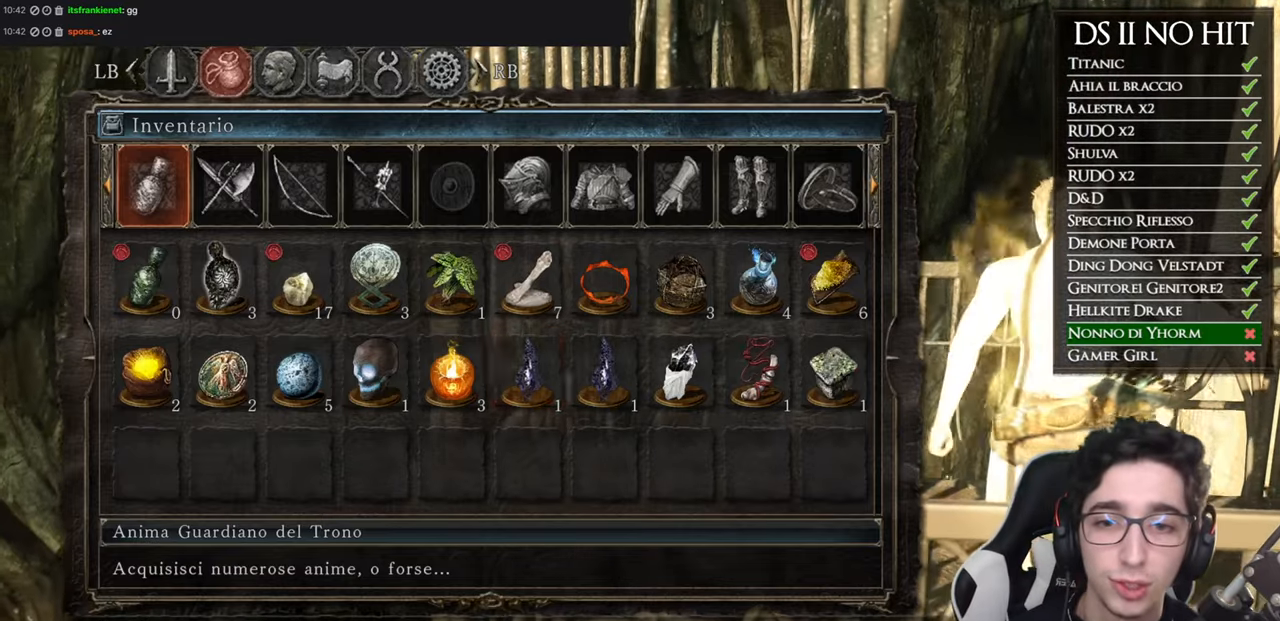
Gameplay with a controller (Xbox layout); each line is a JSON object with the inputs held at the frame after it. "events" lists button and stick changes between this image and that frame as [ms after this image, input, new state], when the widget could be followed in between.
{"buttons": [], "left_stick": "center", "right_stick": "center", "events": [[117, "left_stick", "center"], [334, "left_stick", "up"], [434, "left_stick", "center"]]}
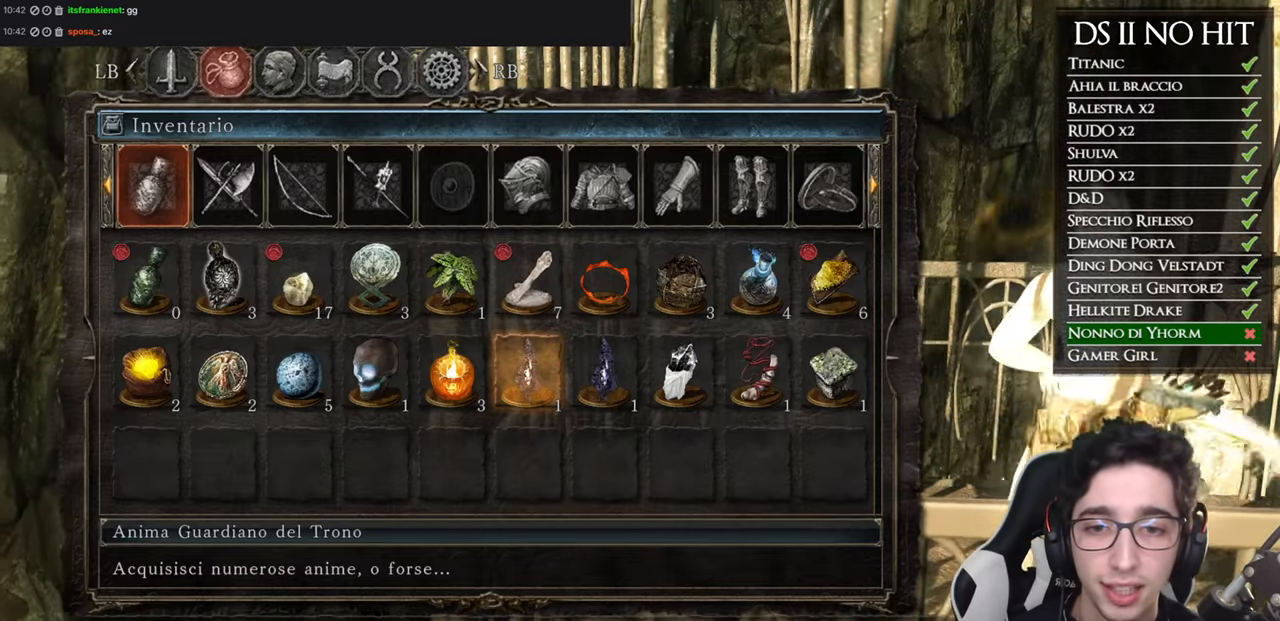
{"buttons": ["DPAD_LEFT"], "left_stick": "center", "right_stick": "center", "events": [[100, "A", "down"], [166, "A", "up"], [250, "A", "down"], [333, "A", "up"], [467, "DPAD_LEFT", "down"]]}
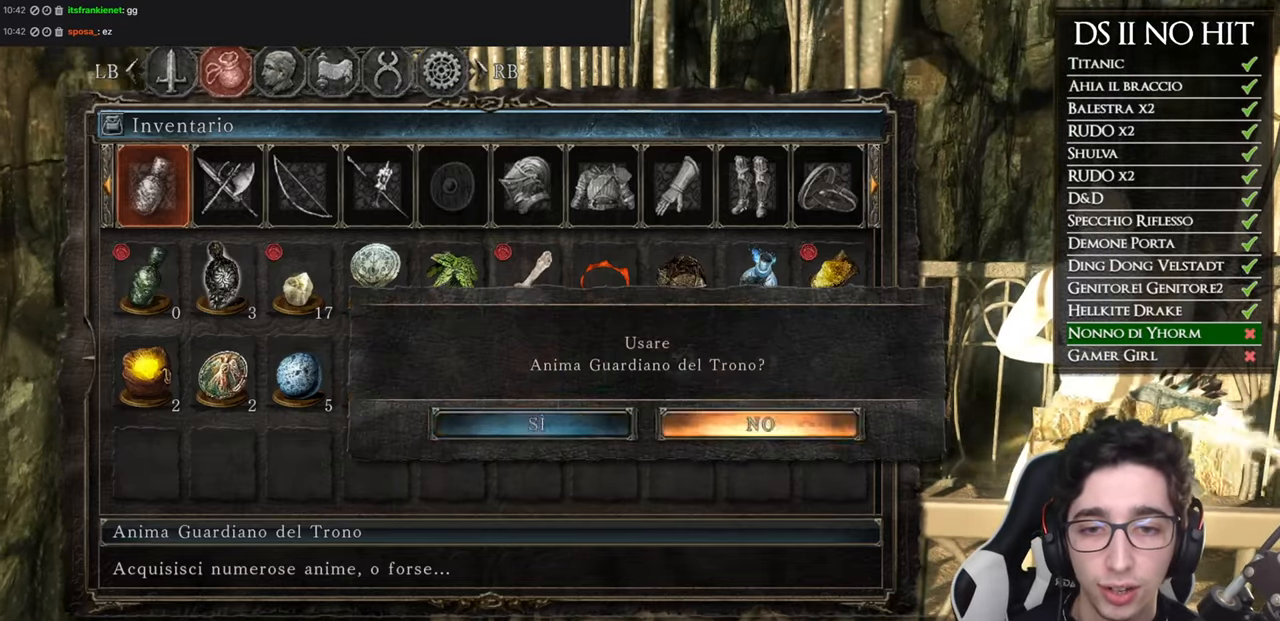
{"buttons": [], "left_stick": "center", "right_stick": "center", "events": [[84, "A", "down"], [84, "DPAD_LEFT", "up"], [184, "A", "up"]]}
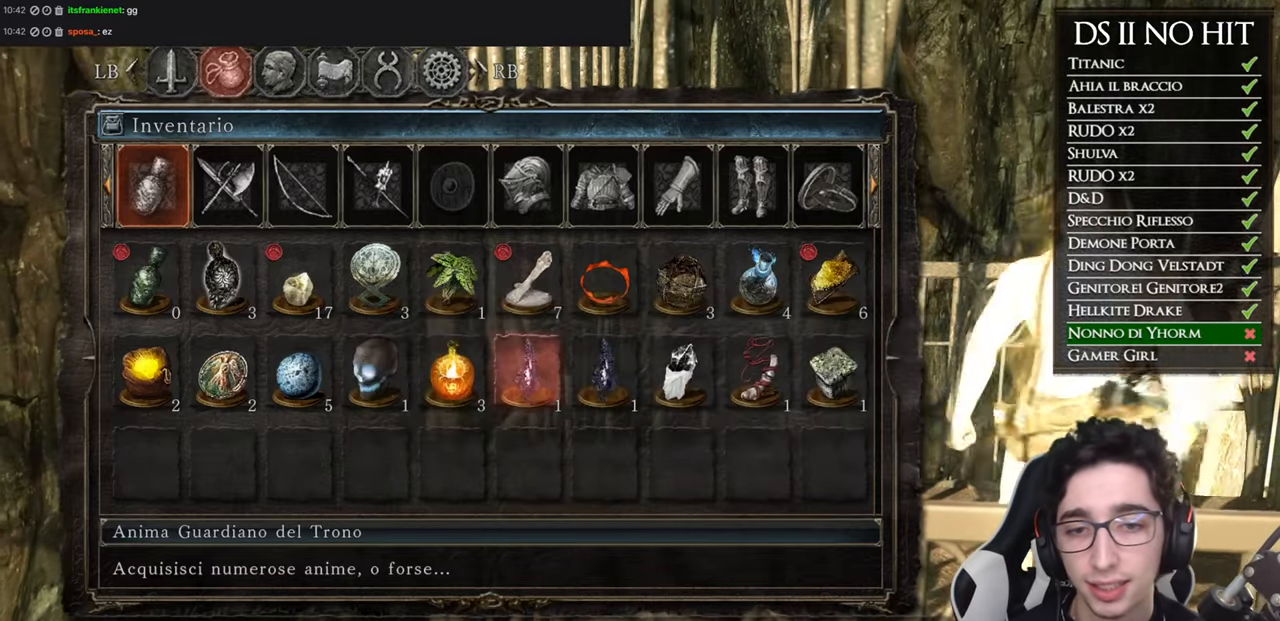
{"buttons": [], "left_stick": "center", "right_stick": "center", "events": []}
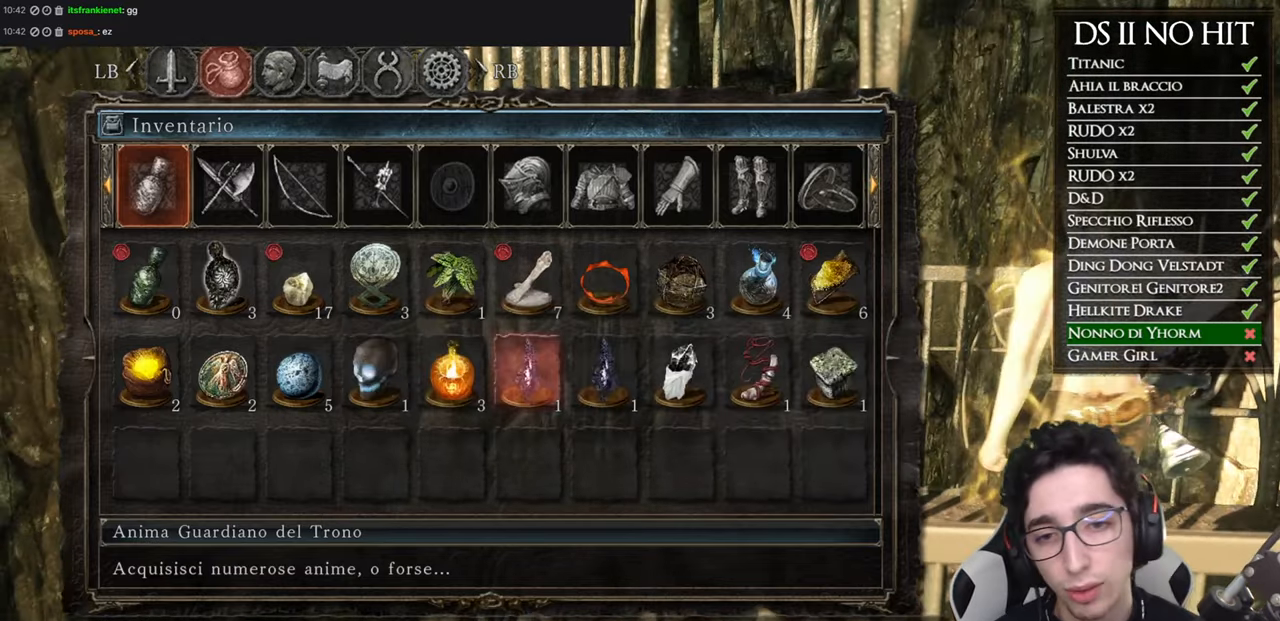
{"buttons": [], "left_stick": "center", "right_stick": "center", "events": []}
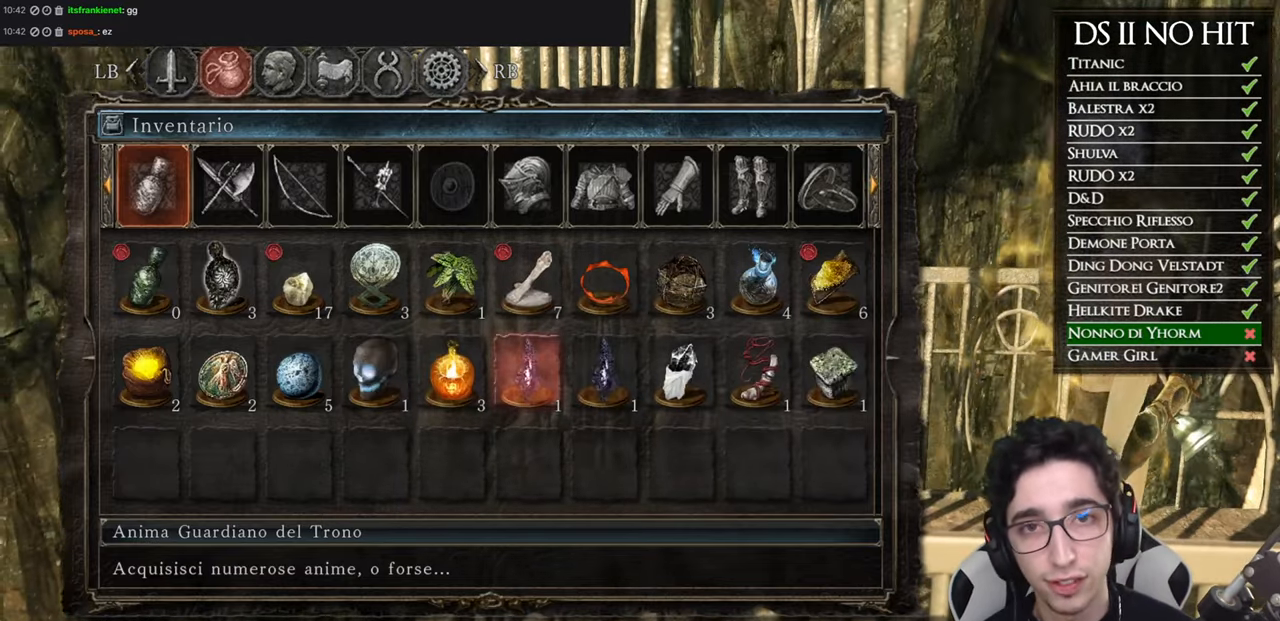
{"buttons": [], "left_stick": "center", "right_stick": "center", "events": []}
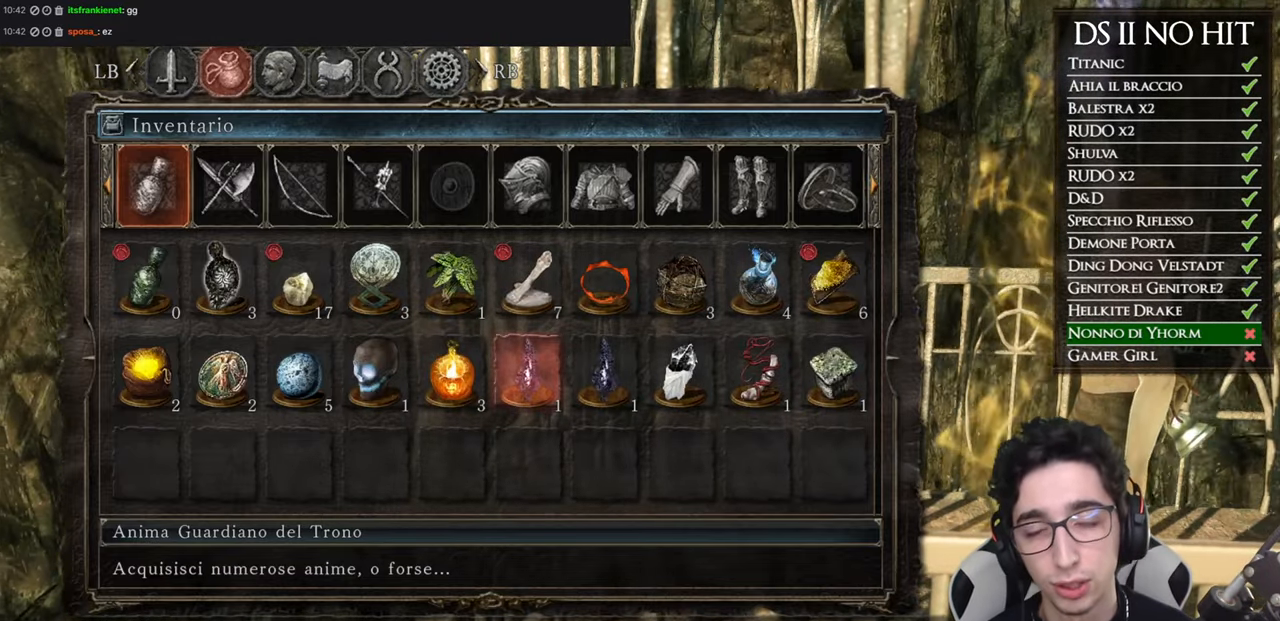
{"buttons": [], "left_stick": "center", "right_stick": "center", "events": []}
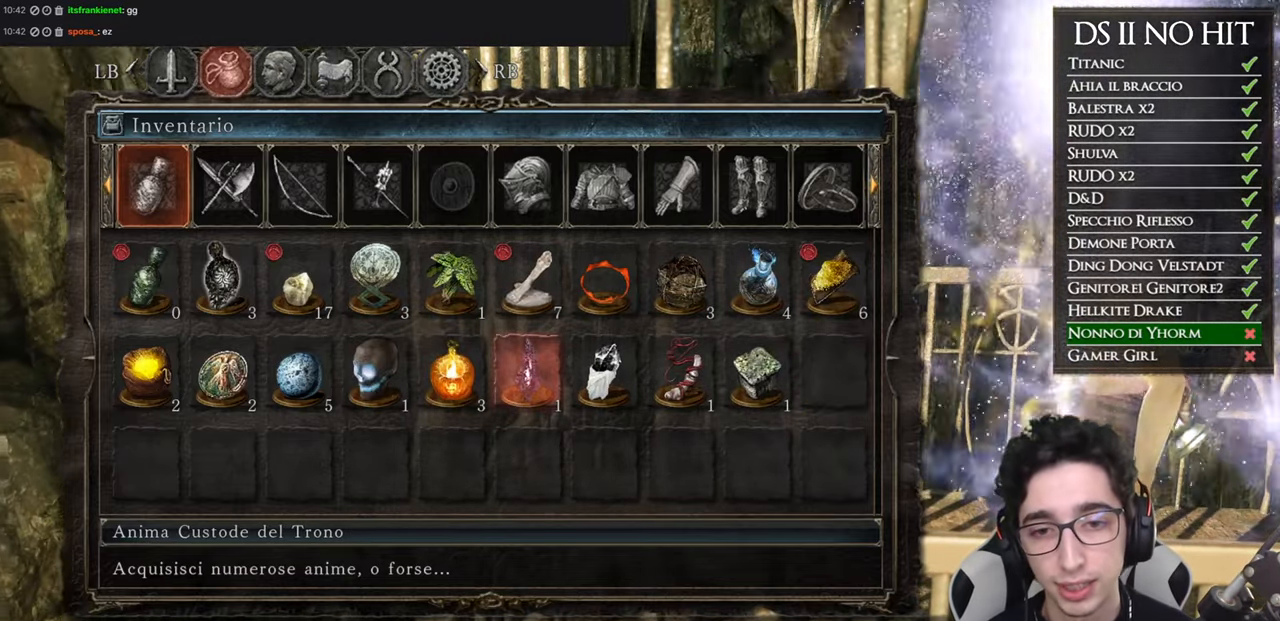
{"buttons": [], "left_stick": "center", "right_stick": "center", "events": []}
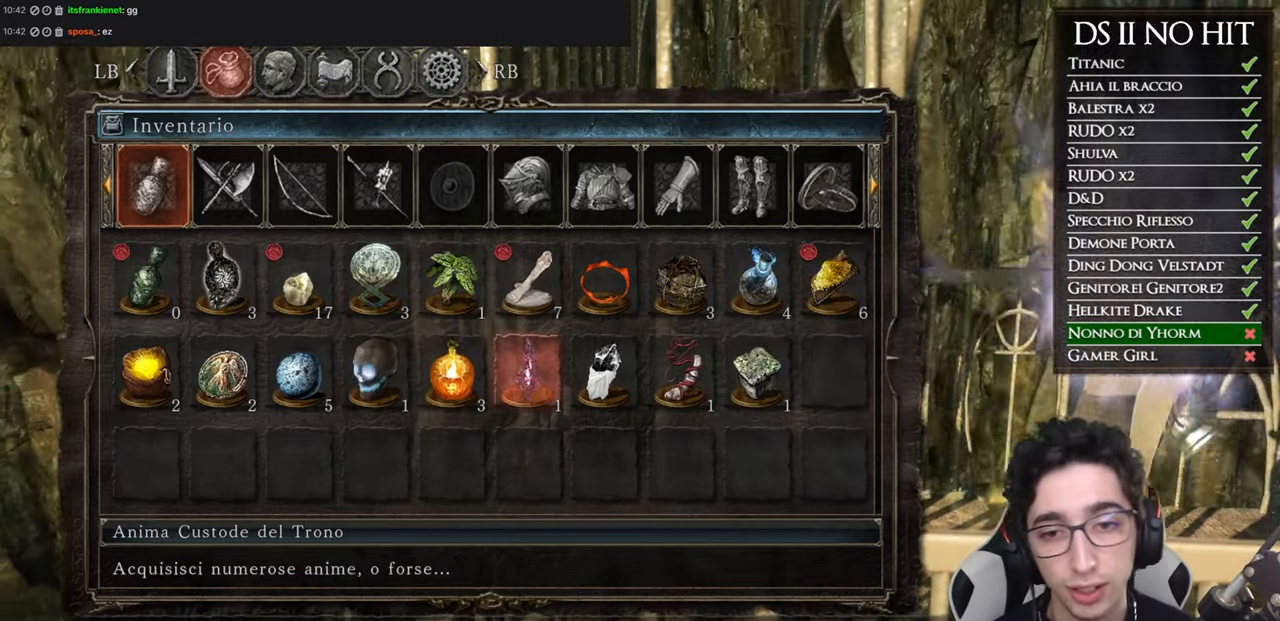
{"buttons": [], "left_stick": "center", "right_stick": "center", "events": []}
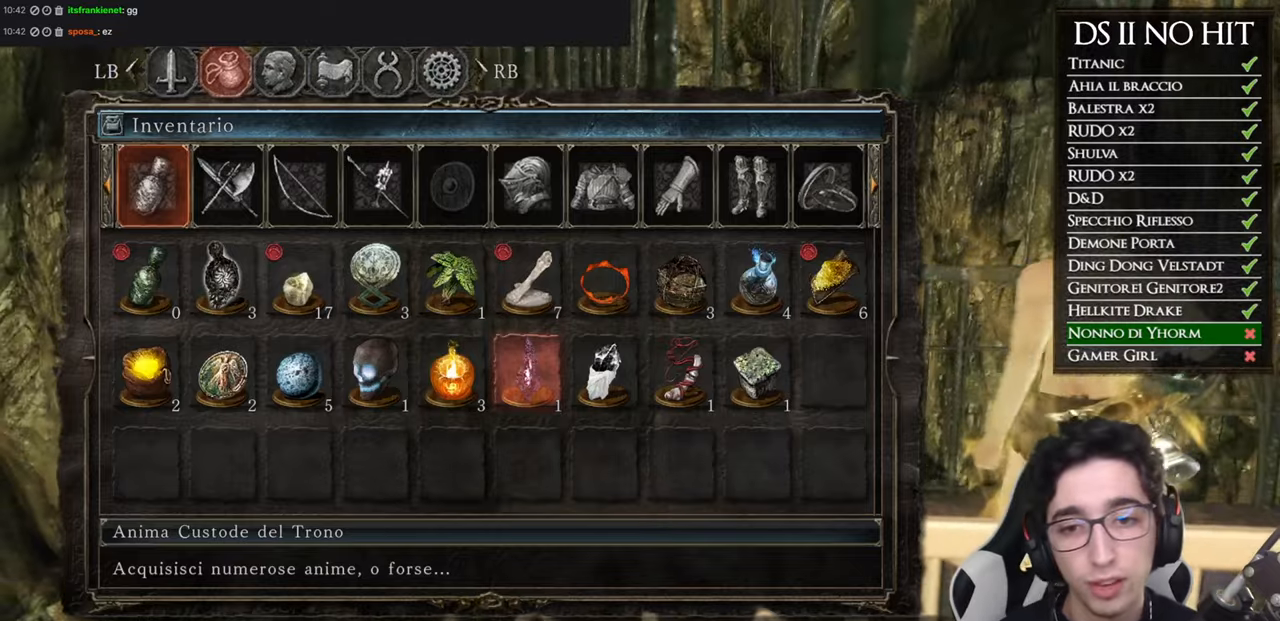
{"buttons": [], "left_stick": "center", "right_stick": "center", "events": []}
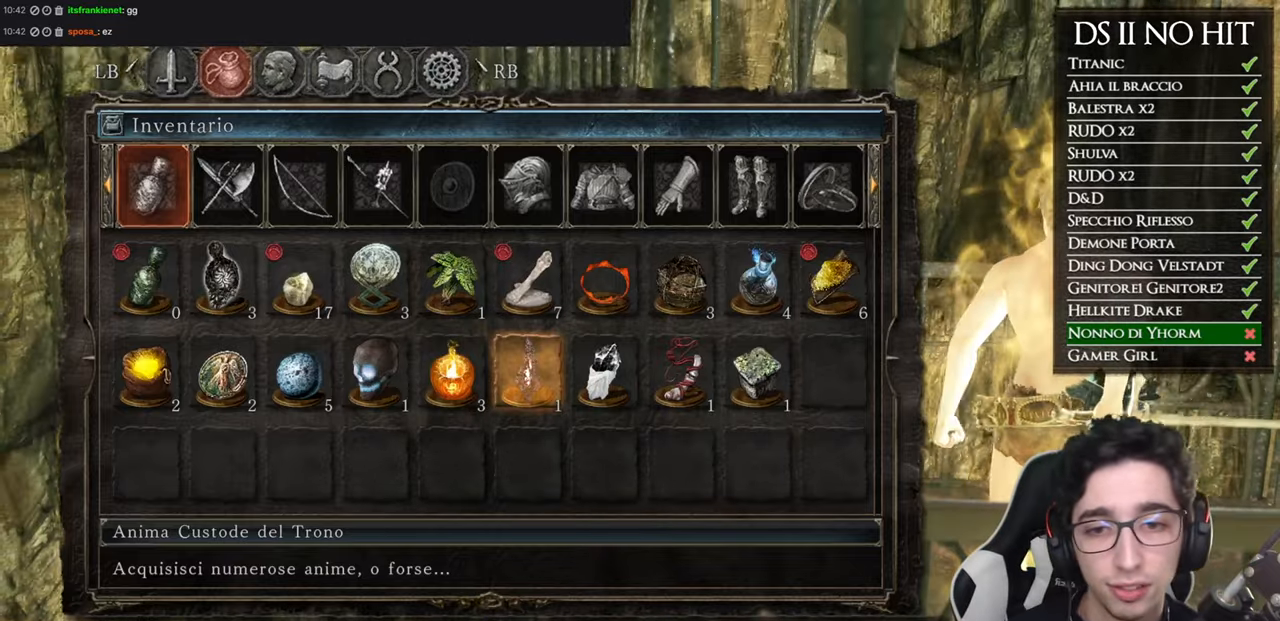
{"buttons": ["A"], "left_stick": "center", "right_stick": "center", "events": [[100, "A", "down"], [234, "A", "up"], [468, "A", "down"]]}
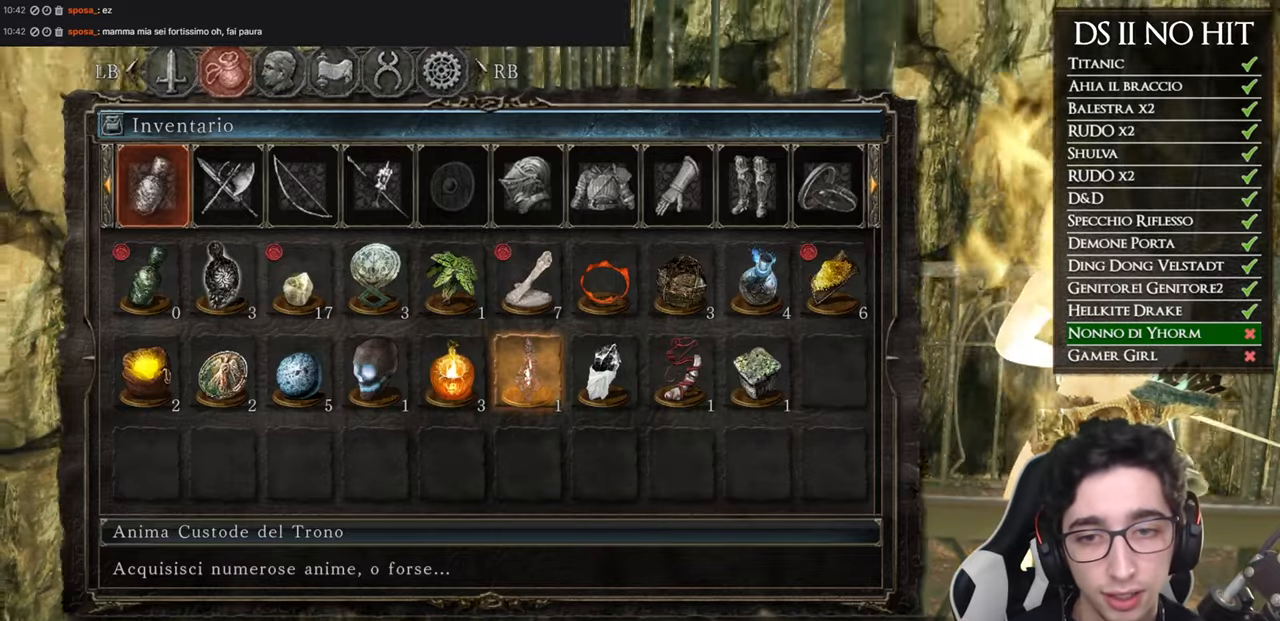
{"buttons": [], "left_stick": "center", "right_stick": "center", "events": [[83, "A", "up"], [284, "A", "down"], [350, "A", "up"]]}
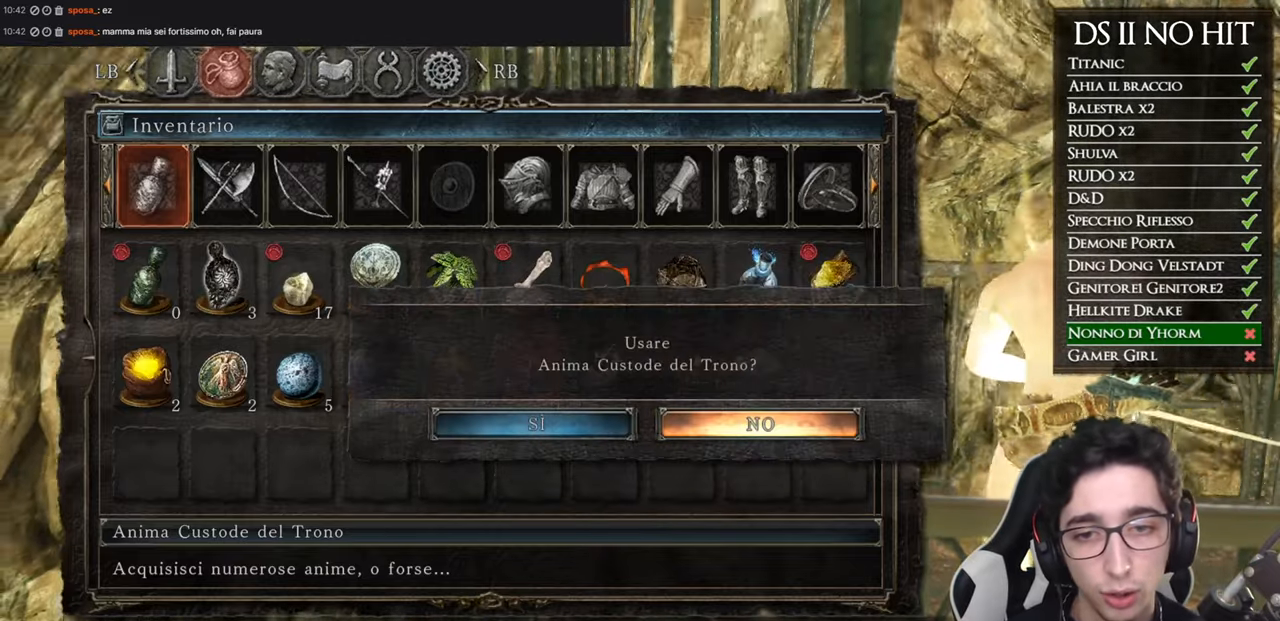
{"buttons": [], "left_stick": "center", "right_stick": "center", "events": [[134, "DPAD_LEFT", "down"], [234, "A", "down"], [234, "DPAD_LEFT", "up"], [351, "A", "up"]]}
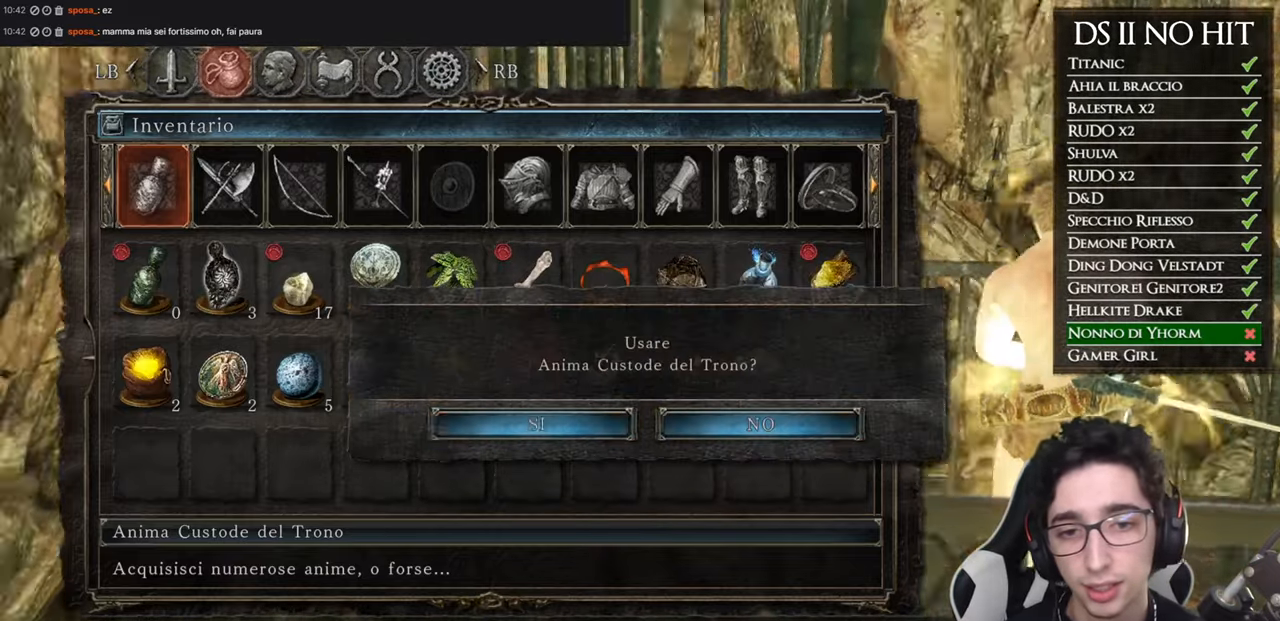
{"buttons": [], "left_stick": "center", "right_stick": "center", "events": []}
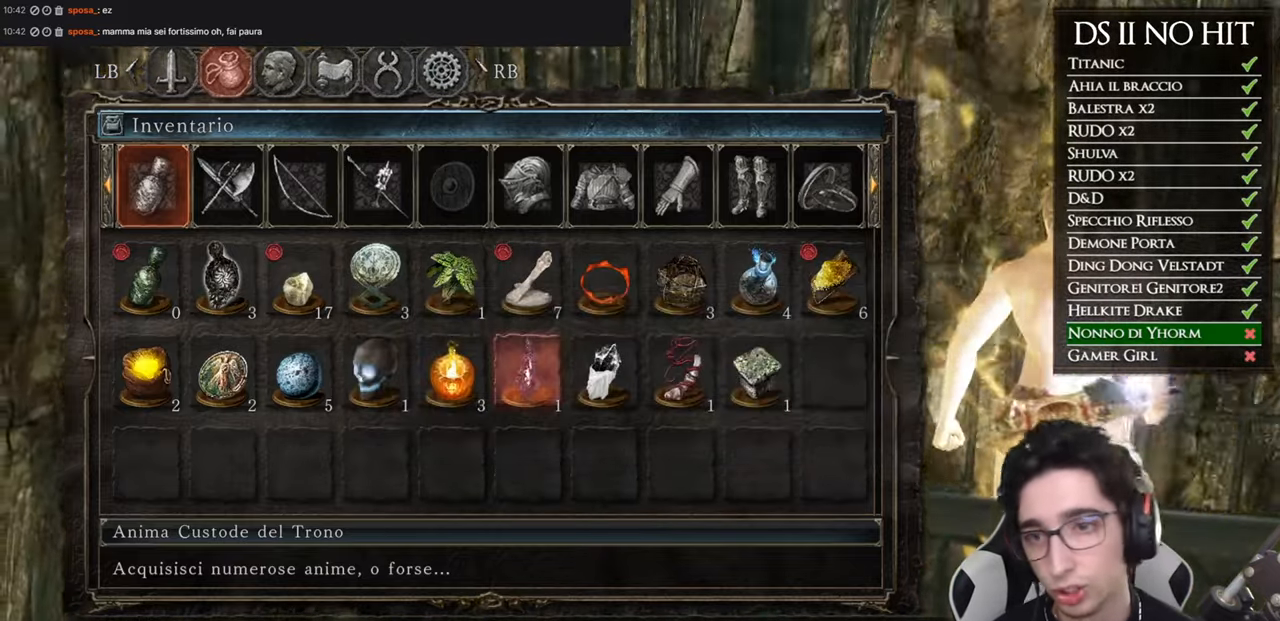
{"buttons": [], "left_stick": "center", "right_stick": "center", "events": []}
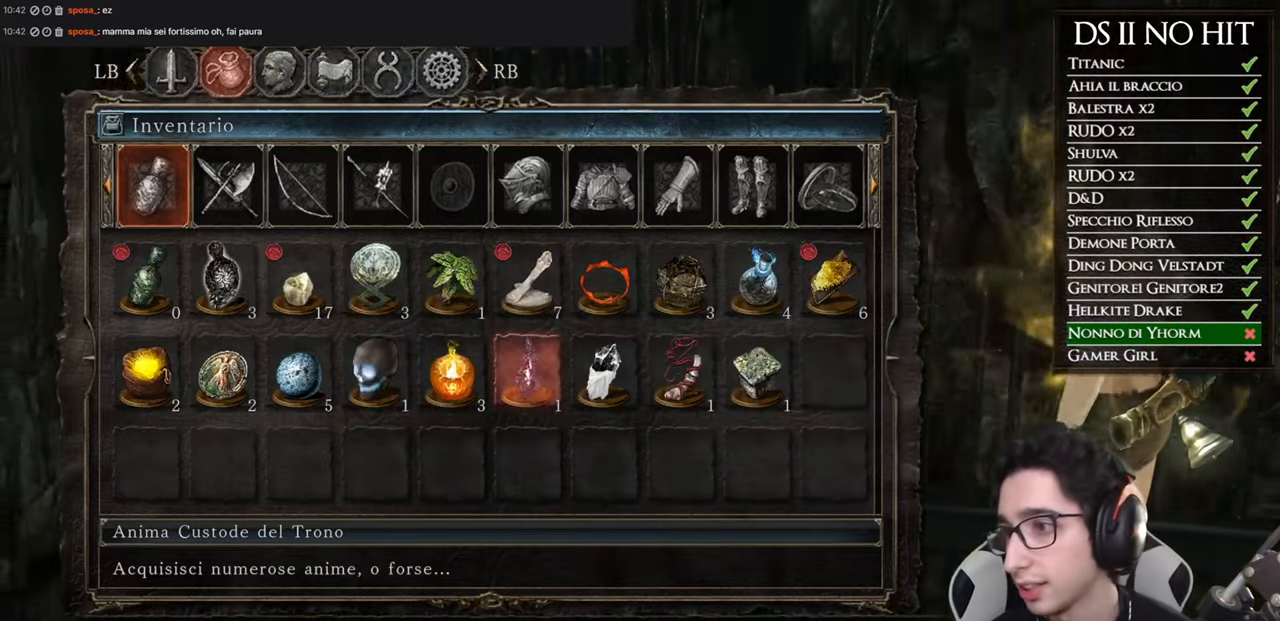
{"buttons": [], "left_stick": "center", "right_stick": "center", "events": []}
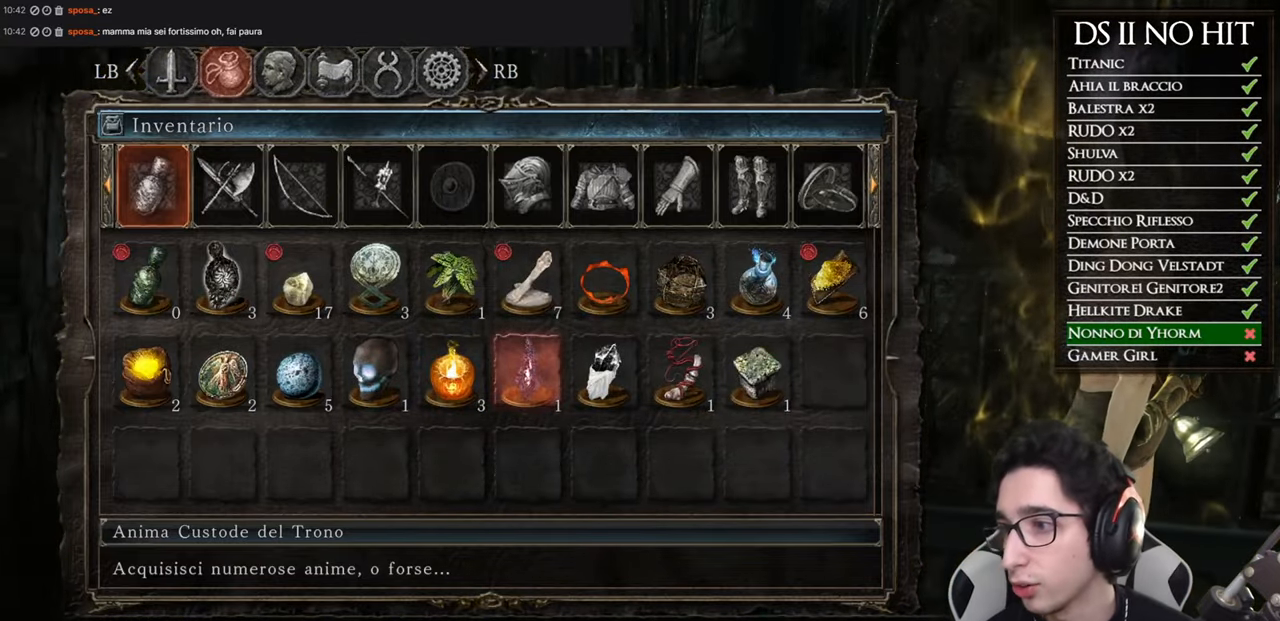
{"buttons": [], "left_stick": "center", "right_stick": "center", "events": []}
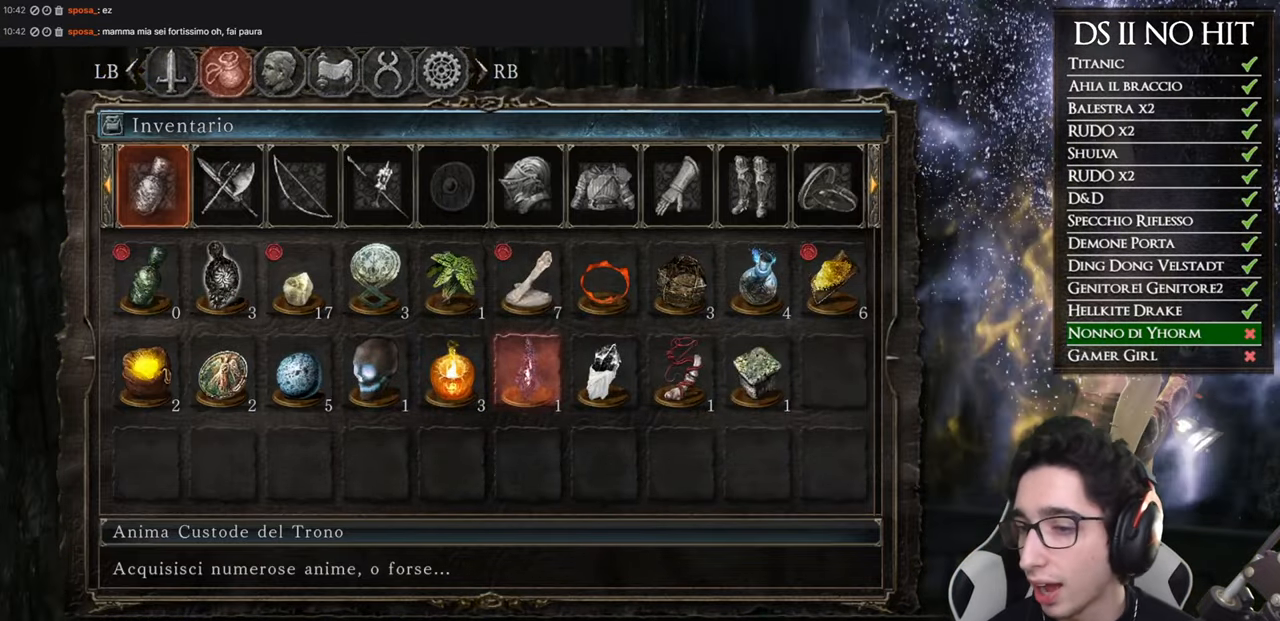
{"buttons": [], "left_stick": "center", "right_stick": "center", "events": []}
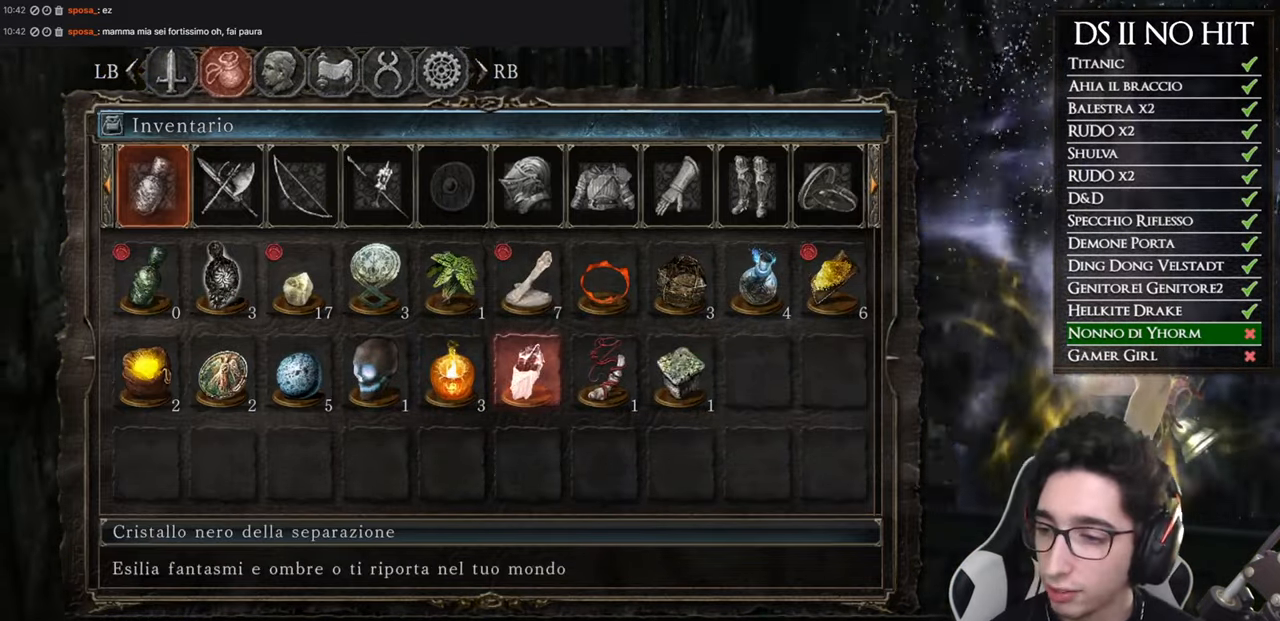
{"buttons": [], "left_stick": "center", "right_stick": "center", "events": []}
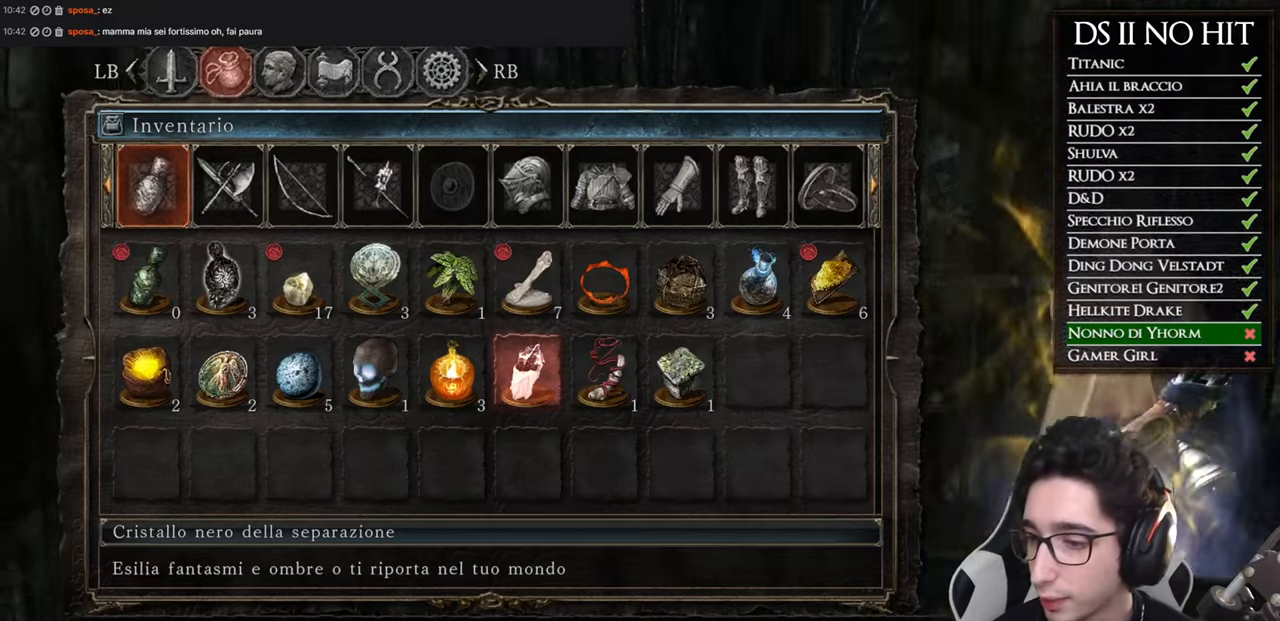
{"buttons": [], "left_stick": "center", "right_stick": "center", "events": []}
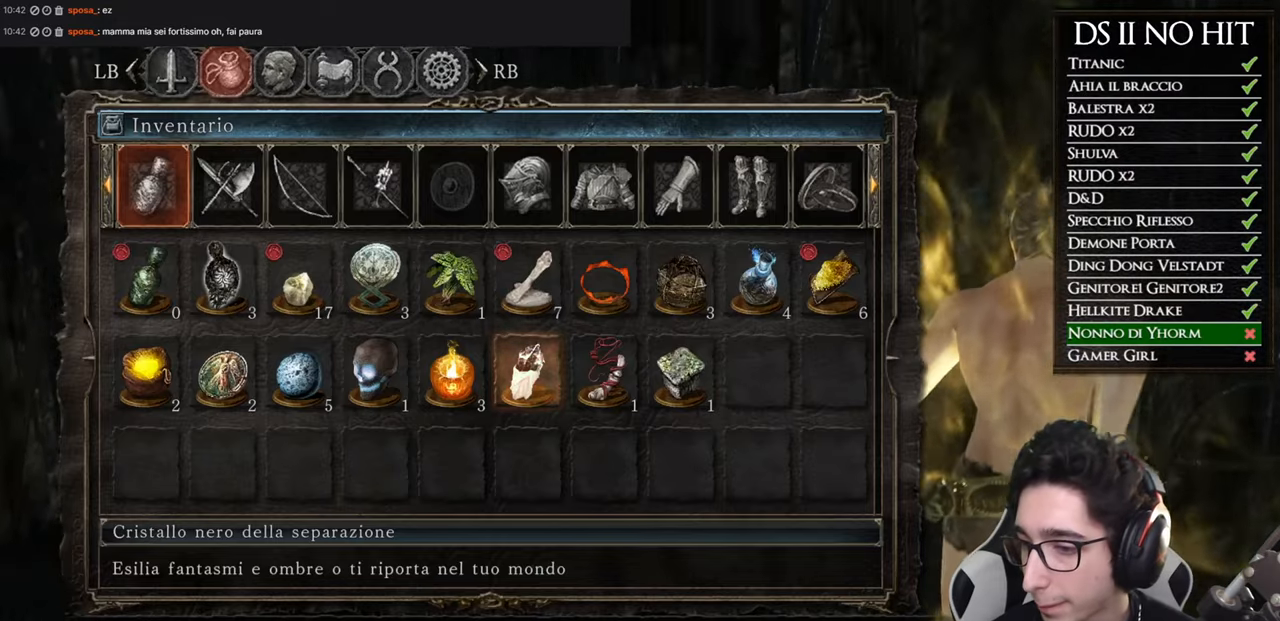
{"buttons": [], "left_stick": "center", "right_stick": "center", "events": []}
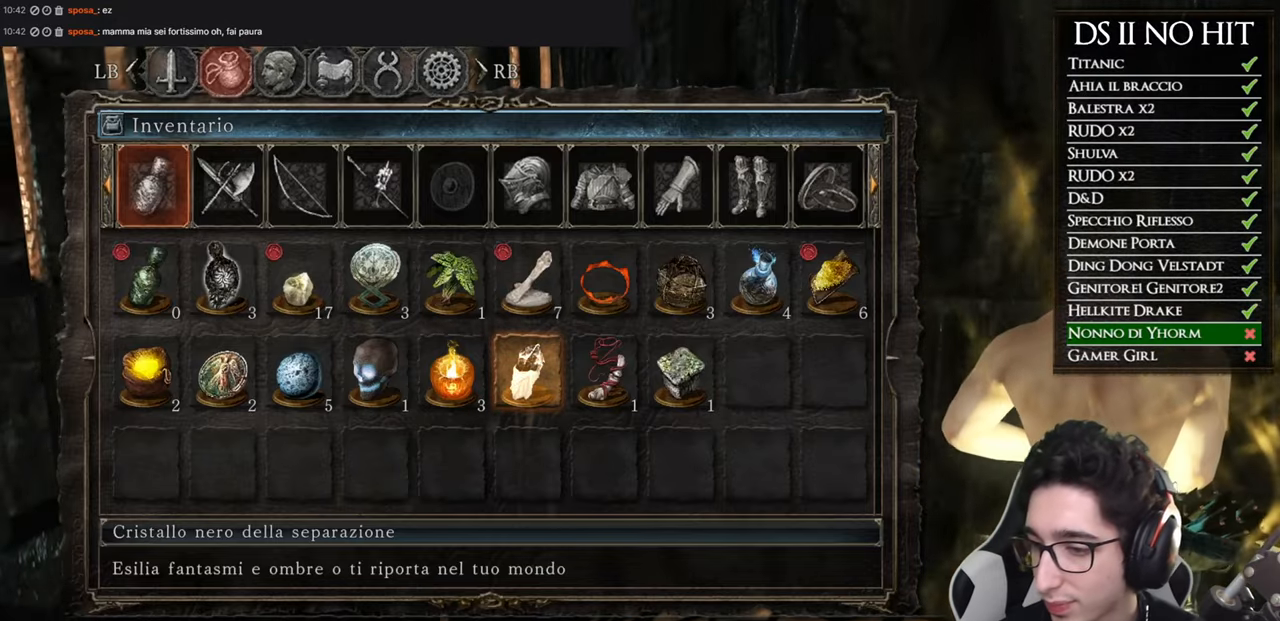
{"buttons": [], "left_stick": "center", "right_stick": "center", "events": []}
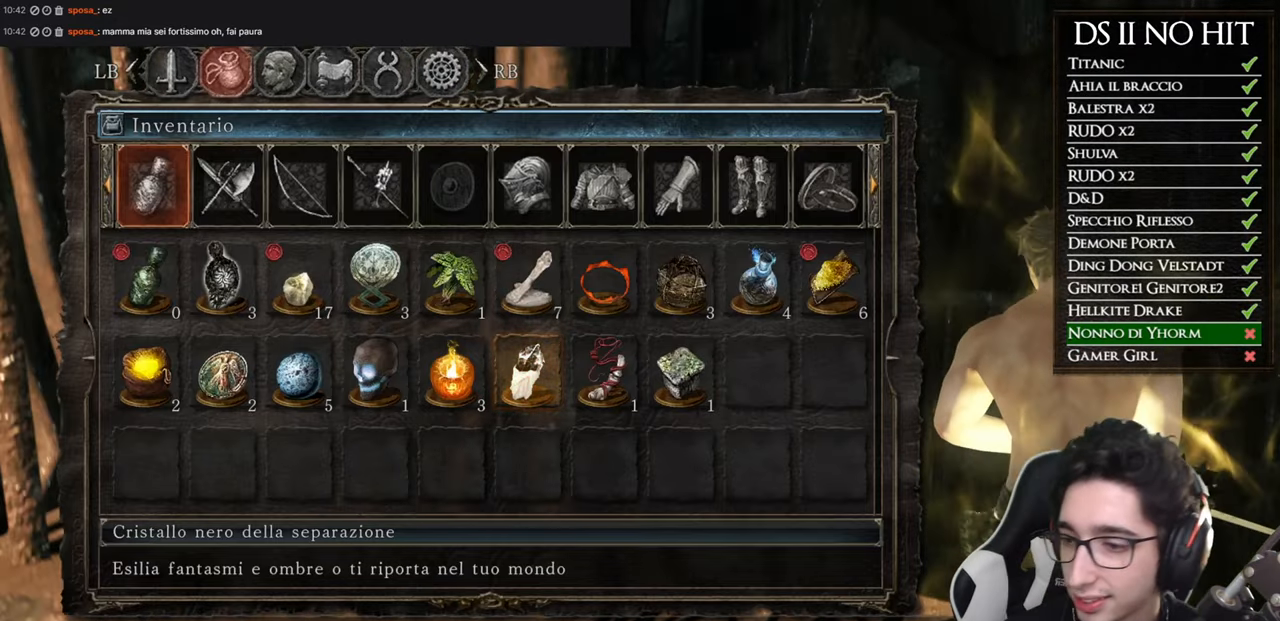
{"buttons": [], "left_stick": "center", "right_stick": "center", "events": [[367, "B", "down"], [467, "B", "up"]]}
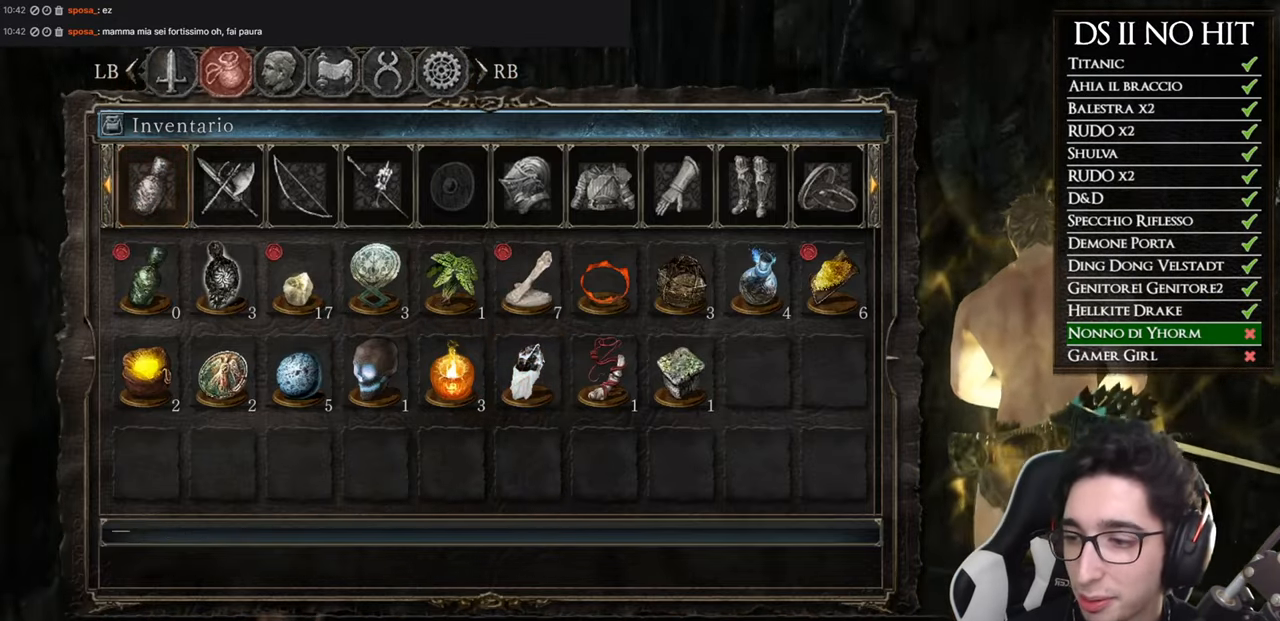
{"buttons": [], "left_stick": "up", "right_stick": "center", "events": [[451, "left_stick", "up"]]}
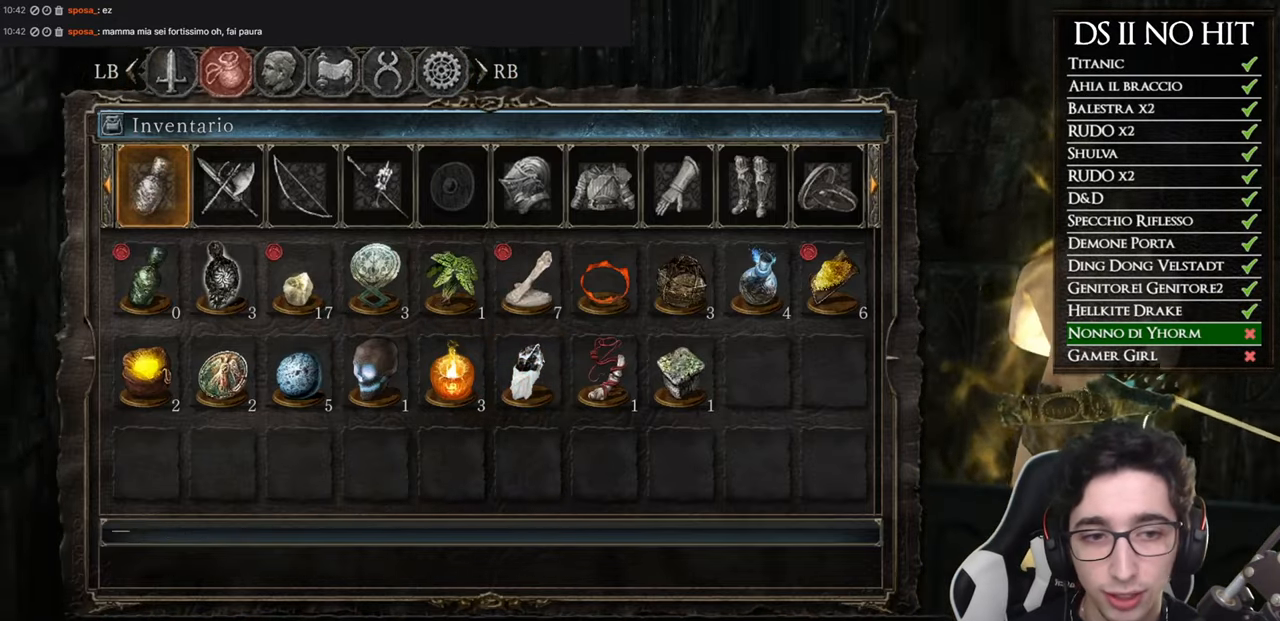
{"buttons": ["B"], "left_stick": "center", "right_stick": "center", "events": [[50, "B", "down"], [67, "left_stick", "center"], [150, "B", "up"], [450, "B", "down"]]}
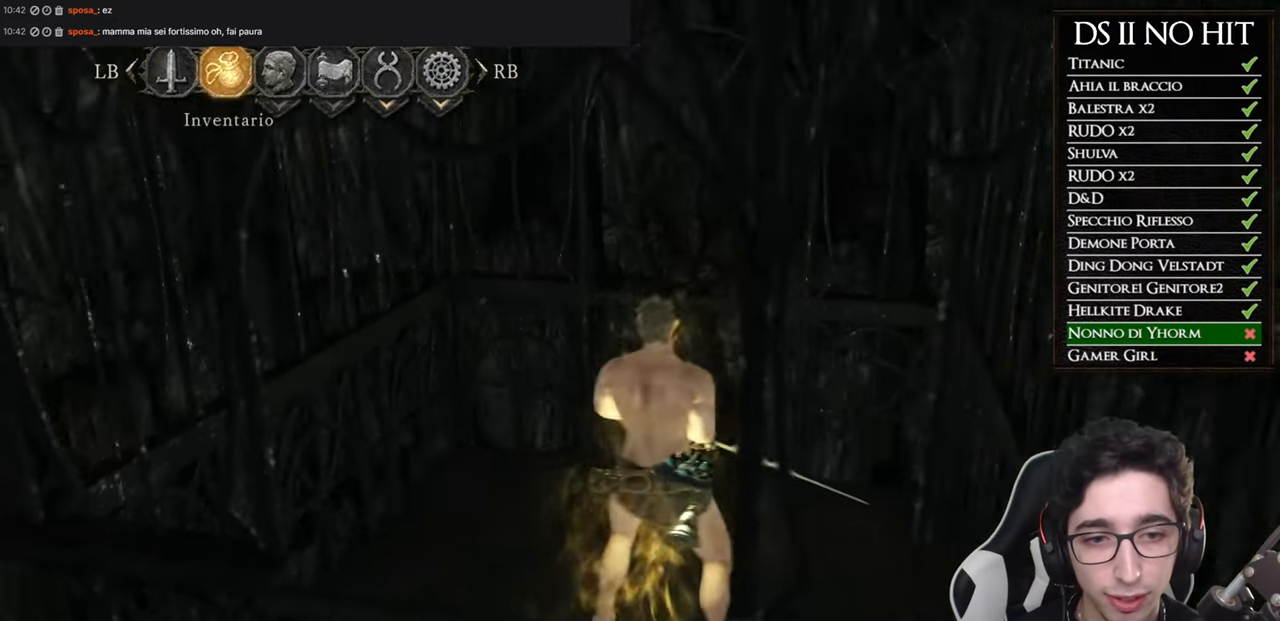
{"buttons": [], "left_stick": "center", "right_stick": "center", "events": [[34, "B", "up"], [151, "left_stick", "up"], [317, "left_stick", "center"]]}
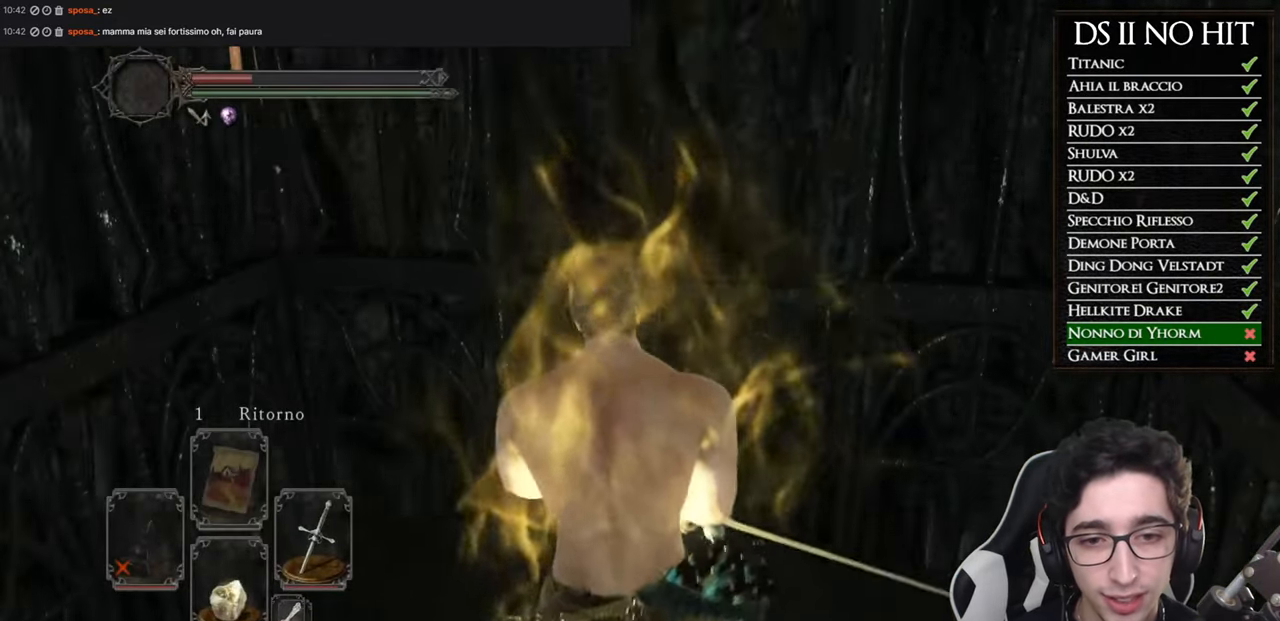
{"buttons": [], "left_stick": "up", "right_stick": "center", "events": [[183, "right_stick", "right"], [284, "right_stick", "center"], [467, "left_stick", "up"]]}
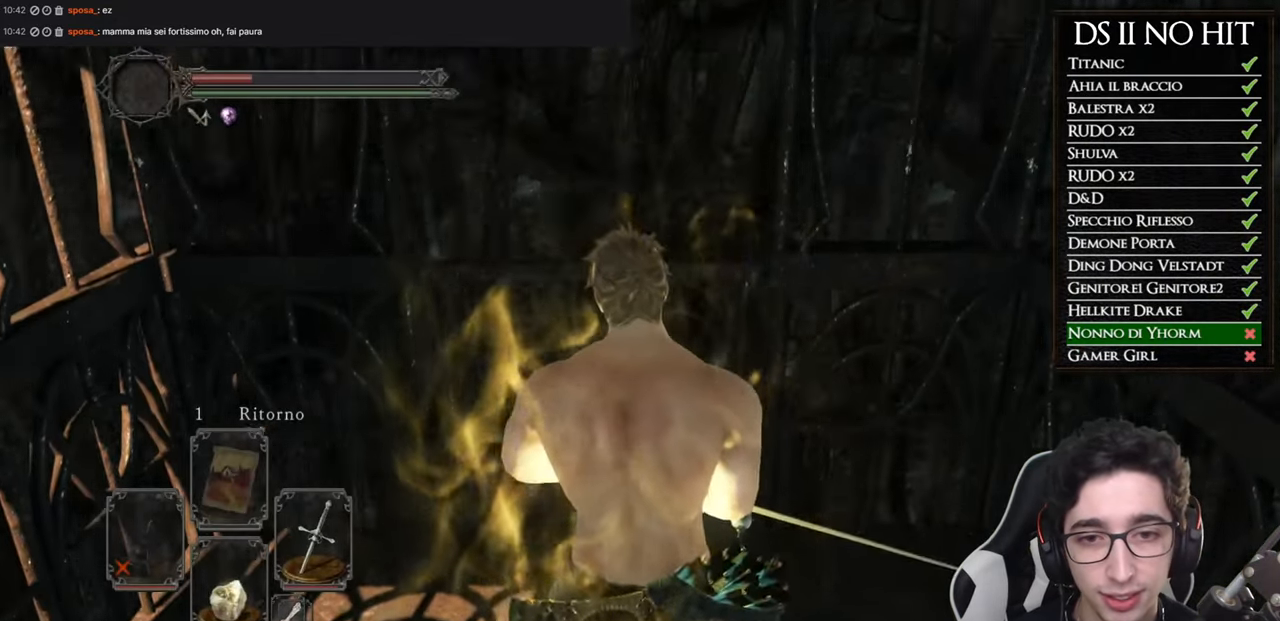
{"buttons": [], "left_stick": "center", "right_stick": "right", "events": [[301, "left_stick", "center"], [401, "right_stick", "right"]]}
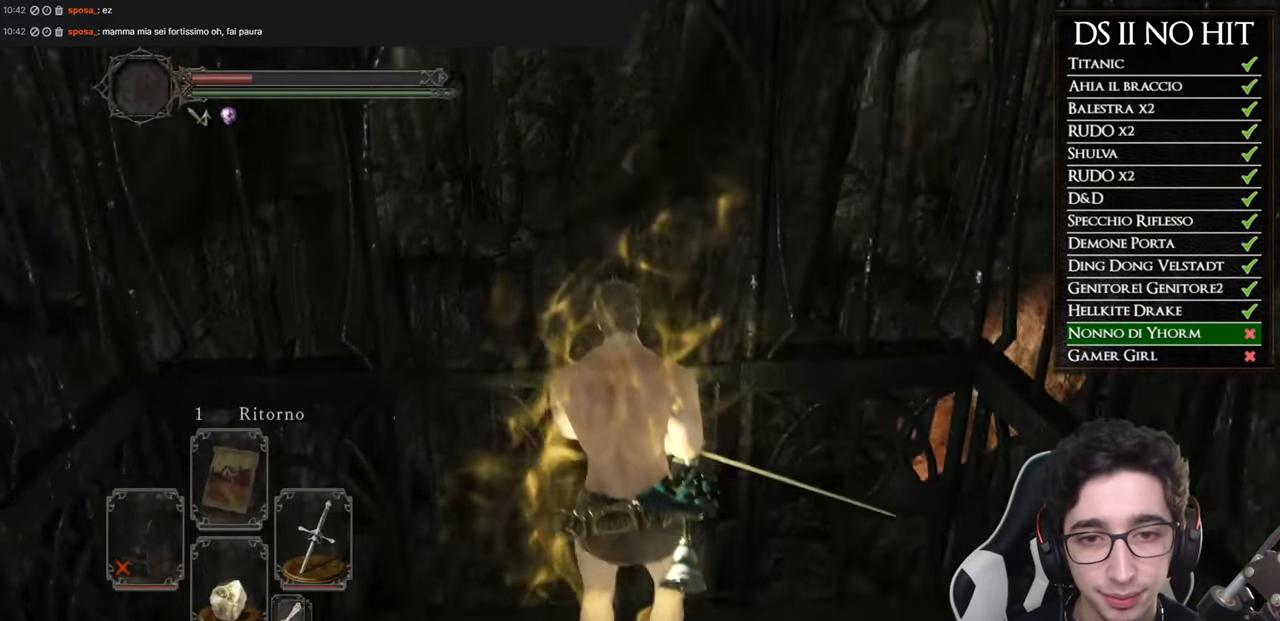
{"buttons": [], "left_stick": "center", "right_stick": "center", "events": [[17, "right_stick", "center"], [67, "left_stick", "up"], [317, "left_stick", "center"]]}